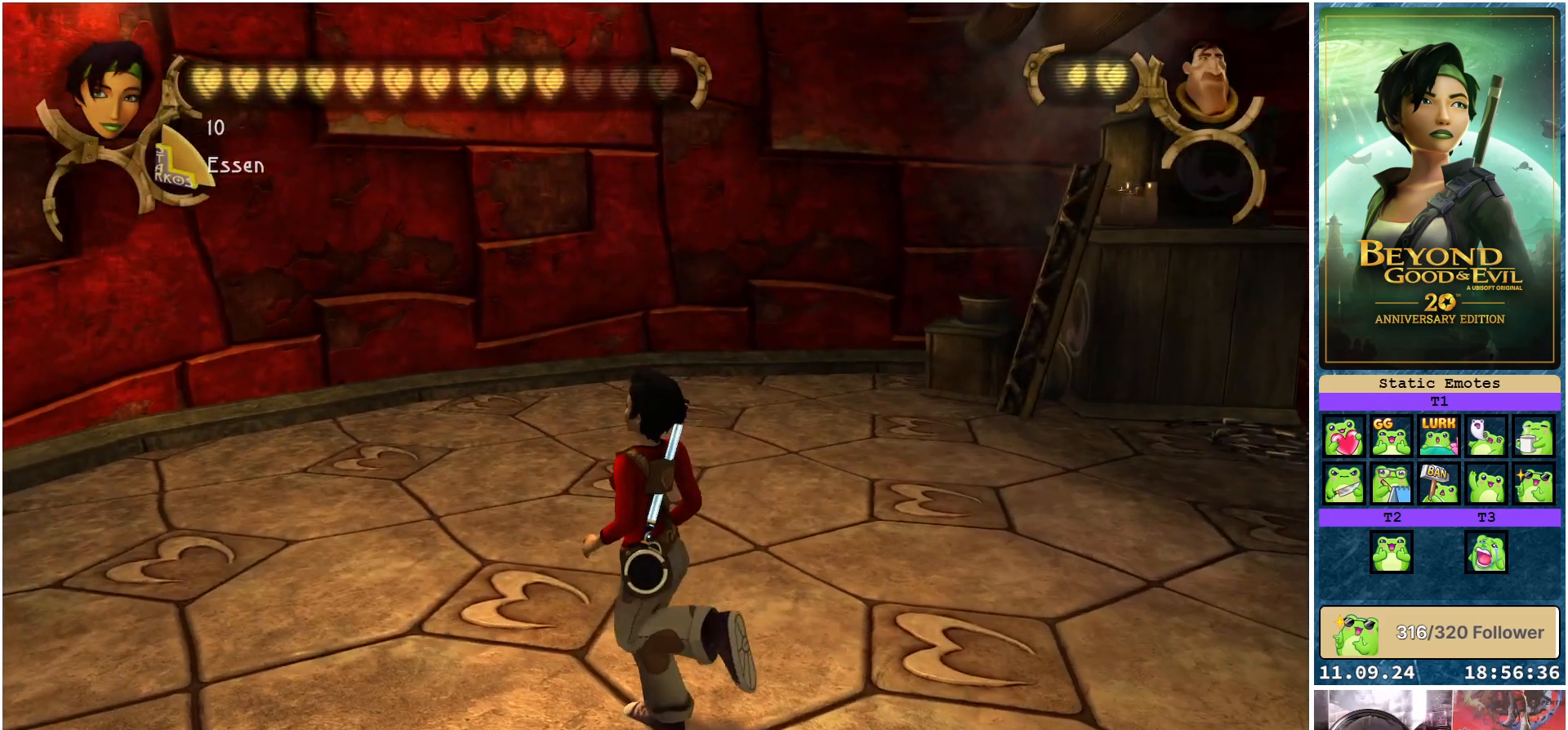
Gameplay with a controller (Xbox layout); each line is a JSON object with the inputs held at the frame after it. "events" lists button and stick changes between this image and that frame as [ms after this image, input, new state], when the widget could be followed in between.
{"buttons": [], "left_stick": "up-left", "right_stick": "up-right", "events": [[417, "right_stick", "up-right"]]}
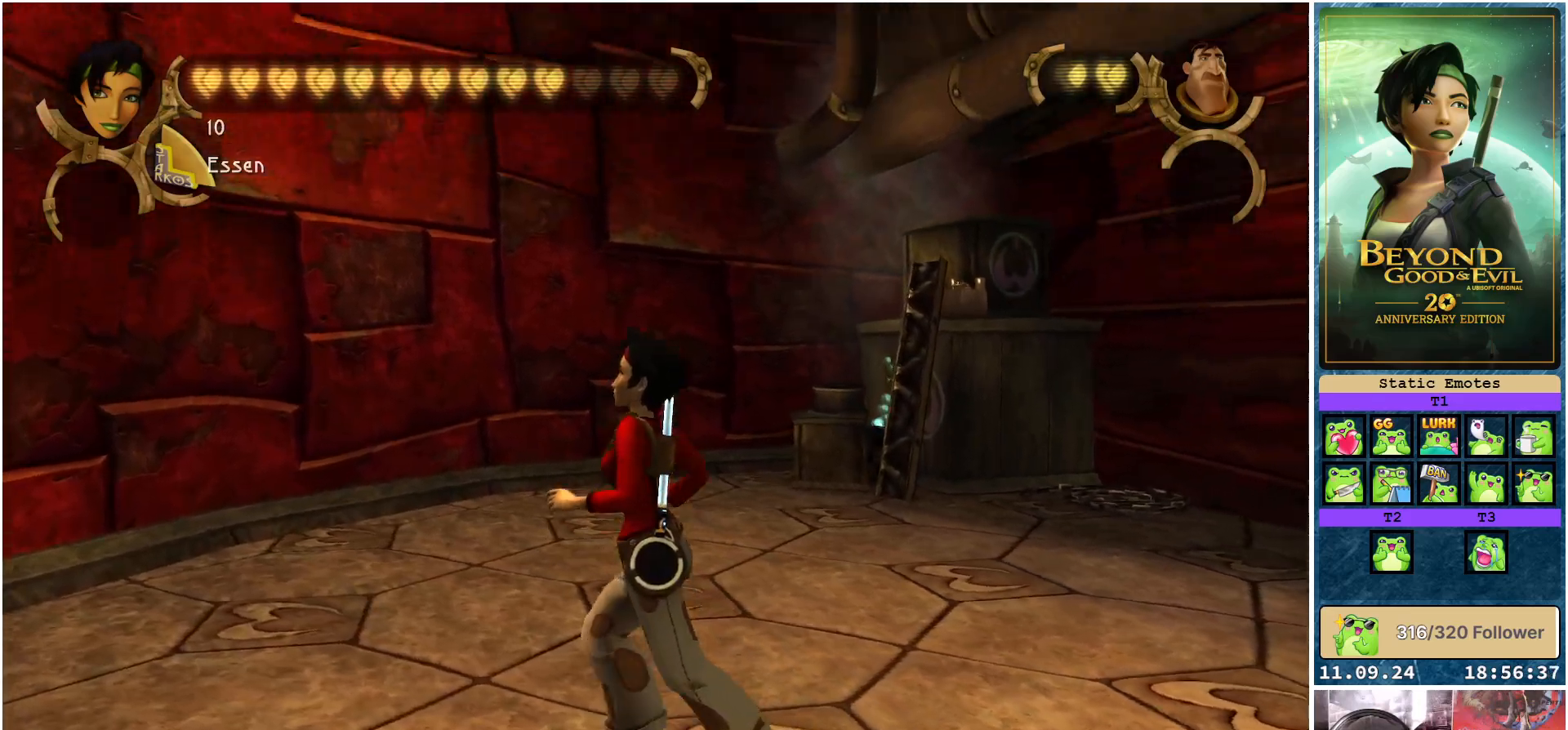
{"buttons": [], "left_stick": "up-left", "right_stick": "center", "events": [[150, "right_stick", "center"]]}
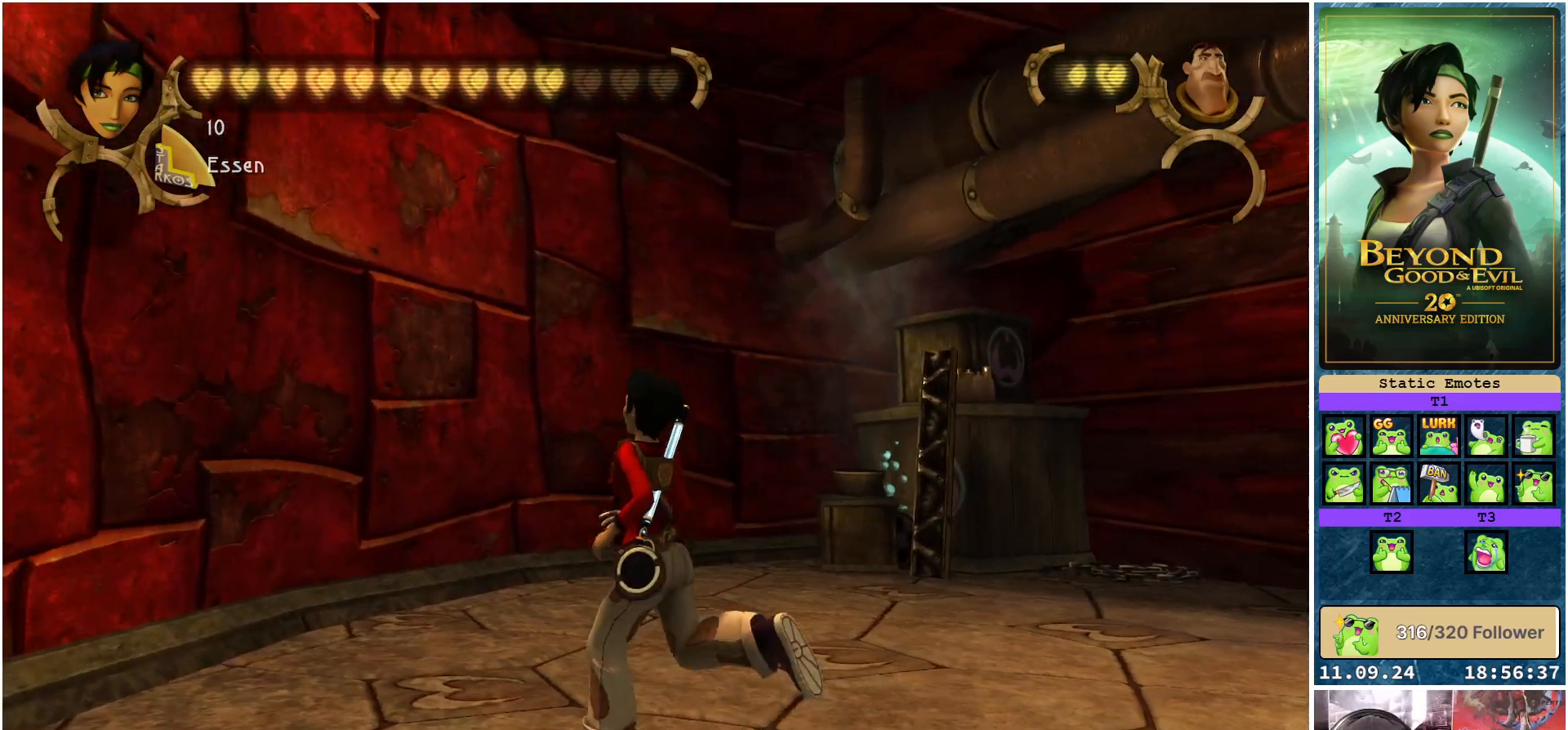
{"buttons": [], "left_stick": "up", "right_stick": "center", "events": [[33, "left_stick", "up"]]}
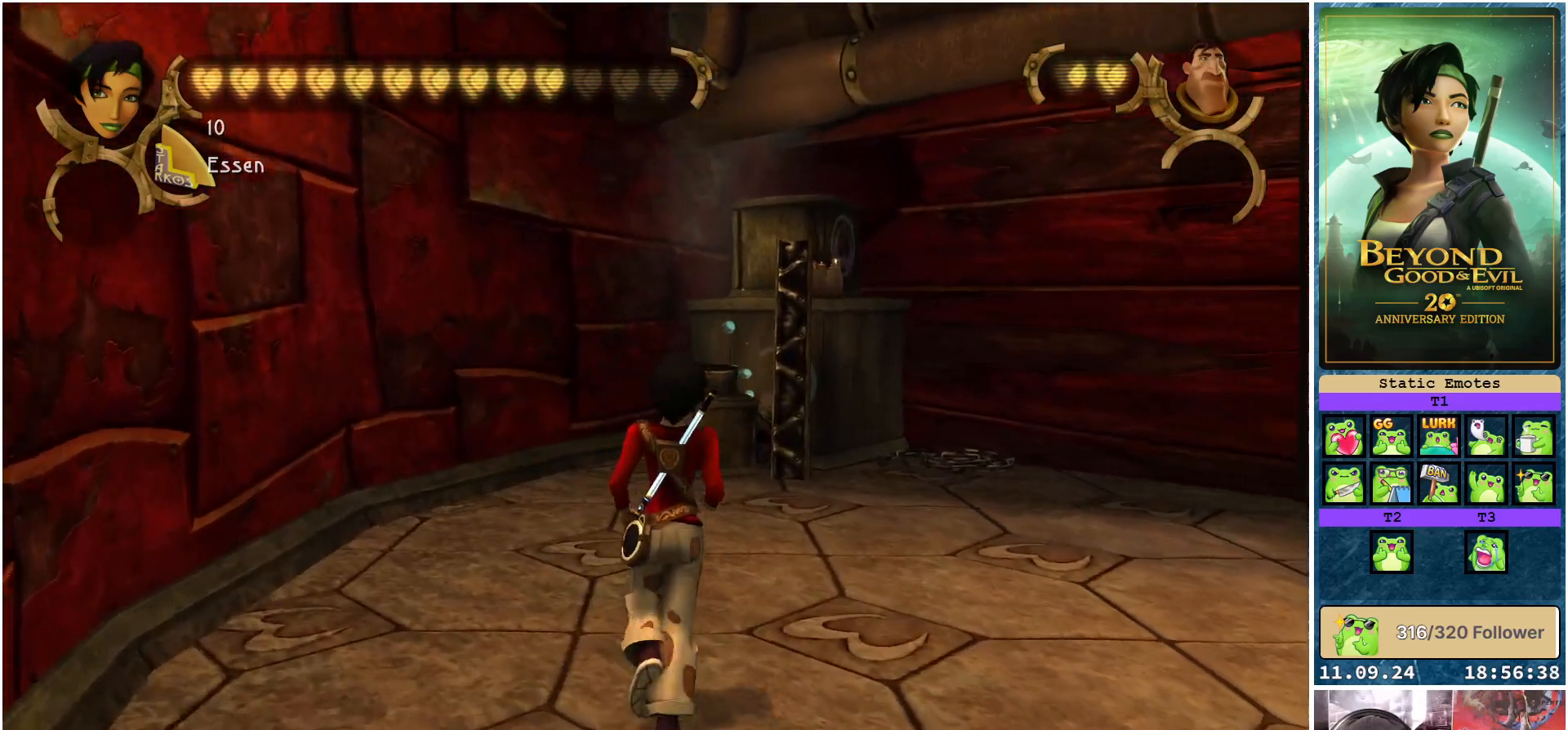
{"buttons": [], "left_stick": "up", "right_stick": "center", "events": []}
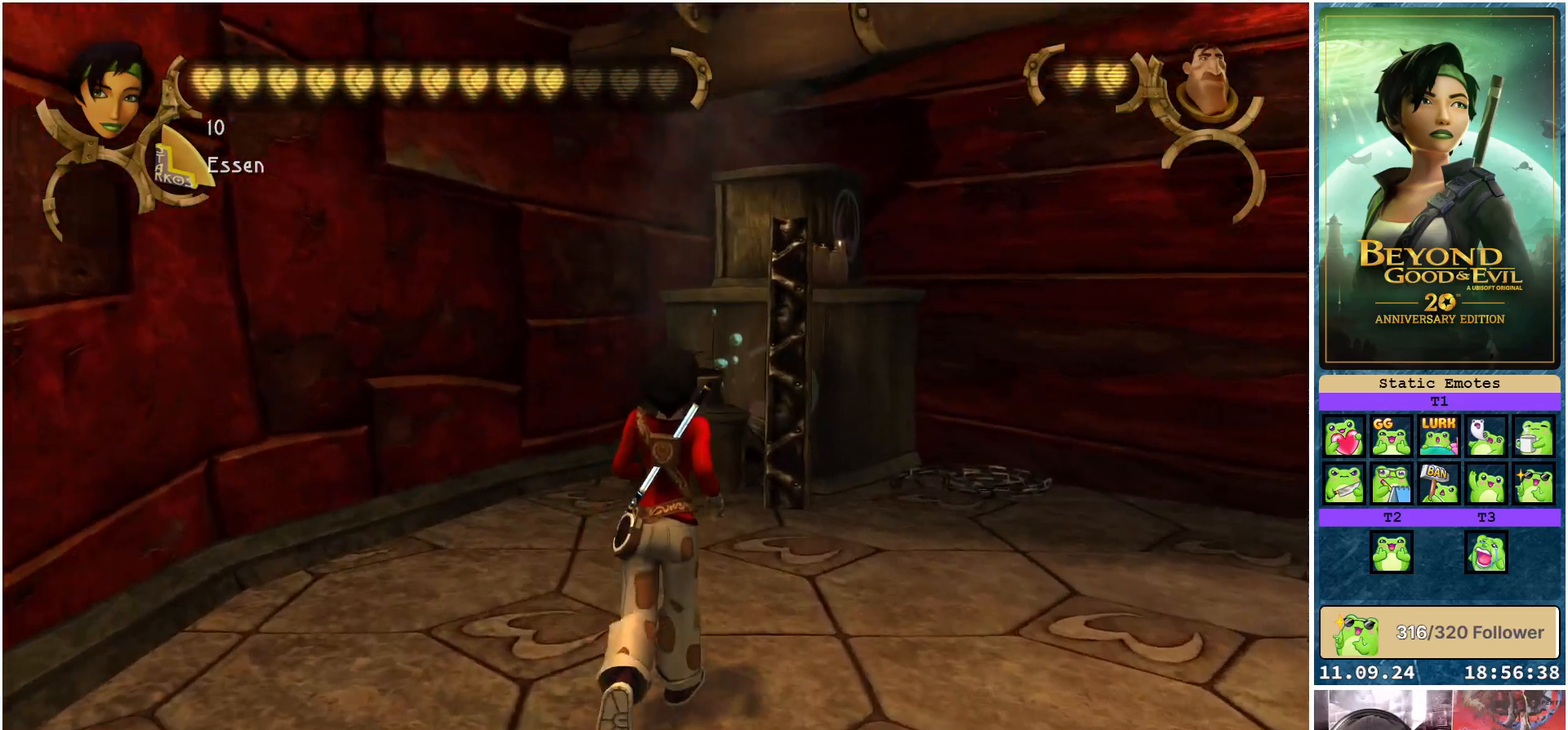
{"buttons": [], "left_stick": "up-right", "right_stick": "center", "events": [[100, "right_stick", "down-left"], [400, "left_stick", "up-right"], [417, "right_stick", "center"]]}
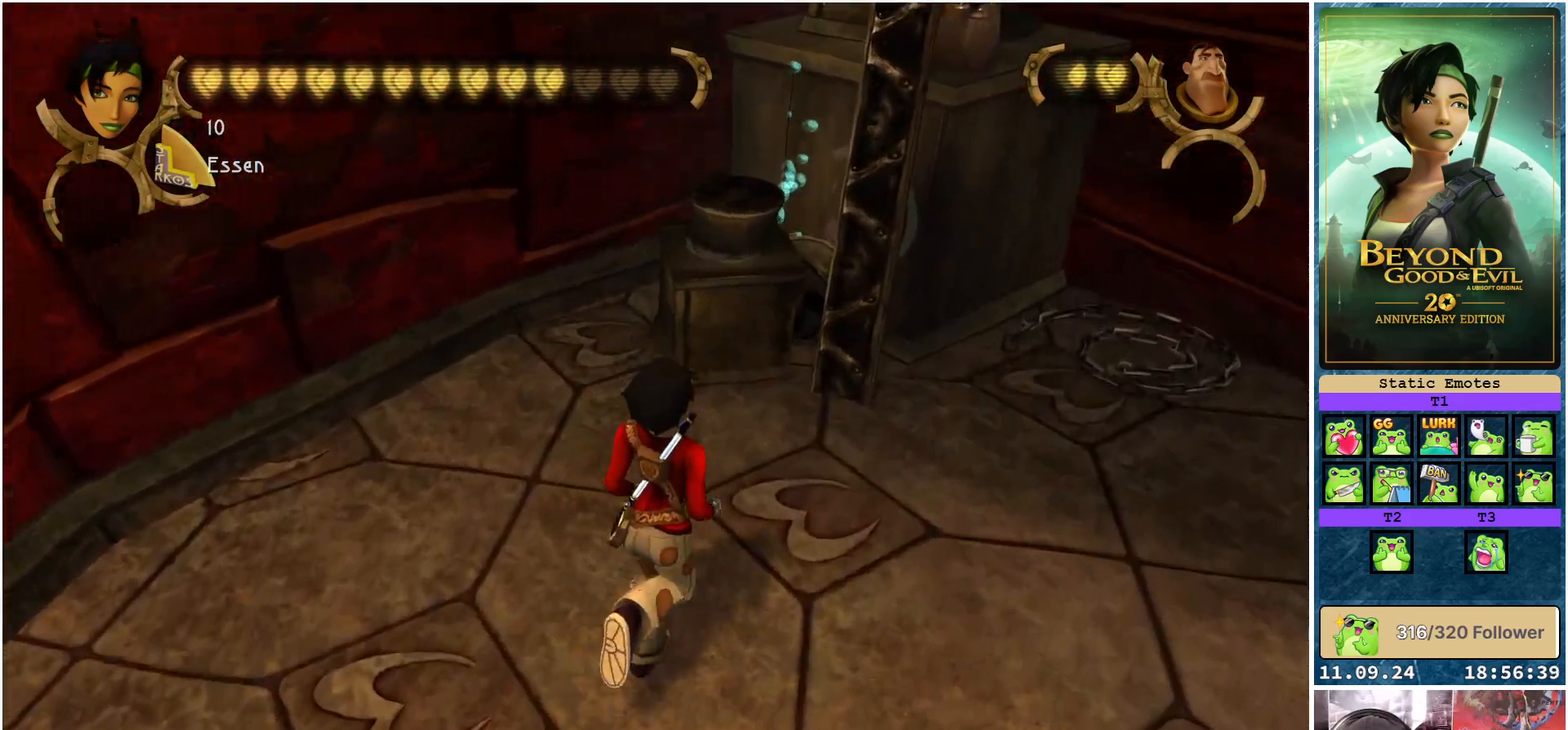
{"buttons": [], "left_stick": "up", "right_stick": "center", "events": [[267, "left_stick", "up"]]}
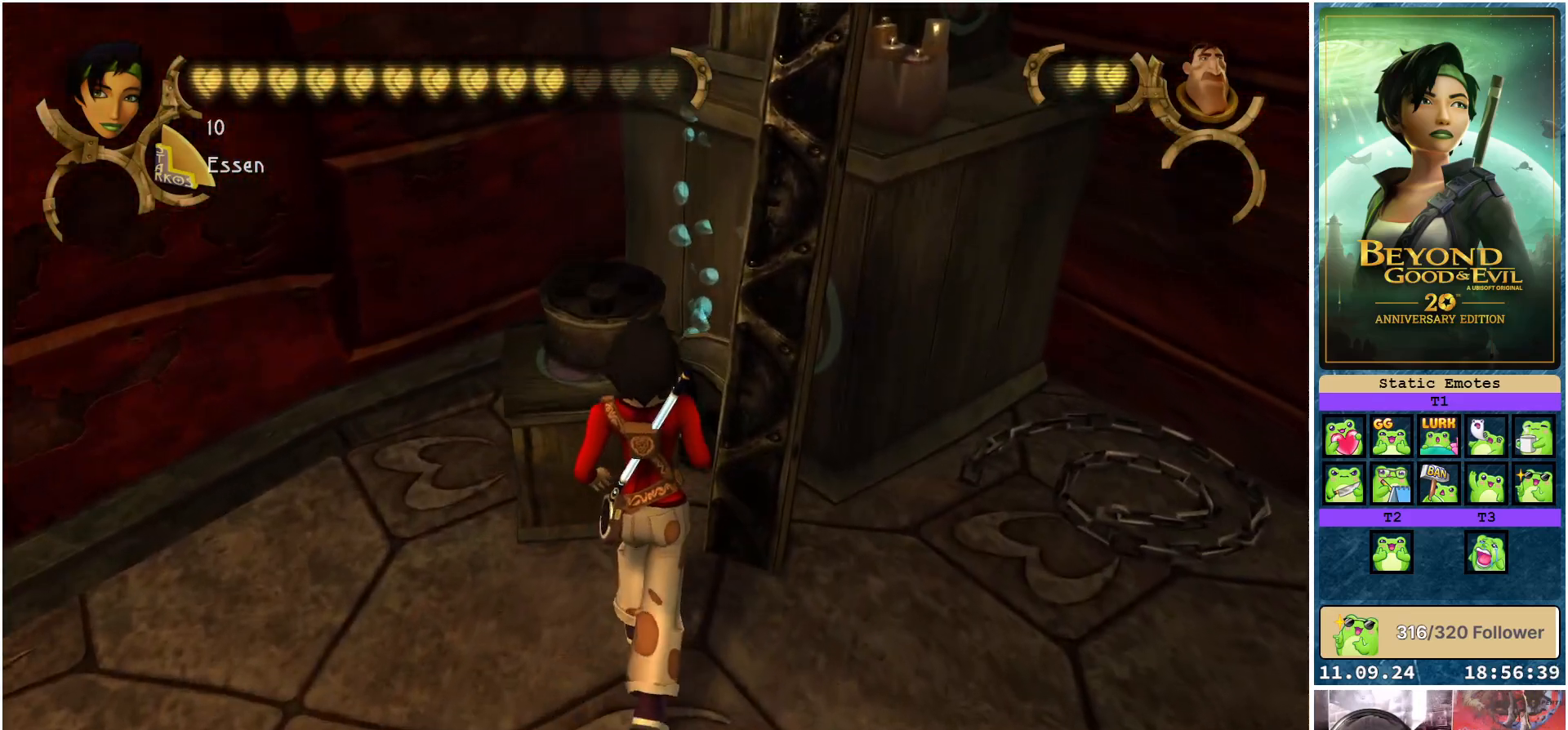
{"buttons": [], "left_stick": "center", "right_stick": "center", "events": [[17, "X", "down"], [117, "X", "up"], [217, "left_stick", "center"]]}
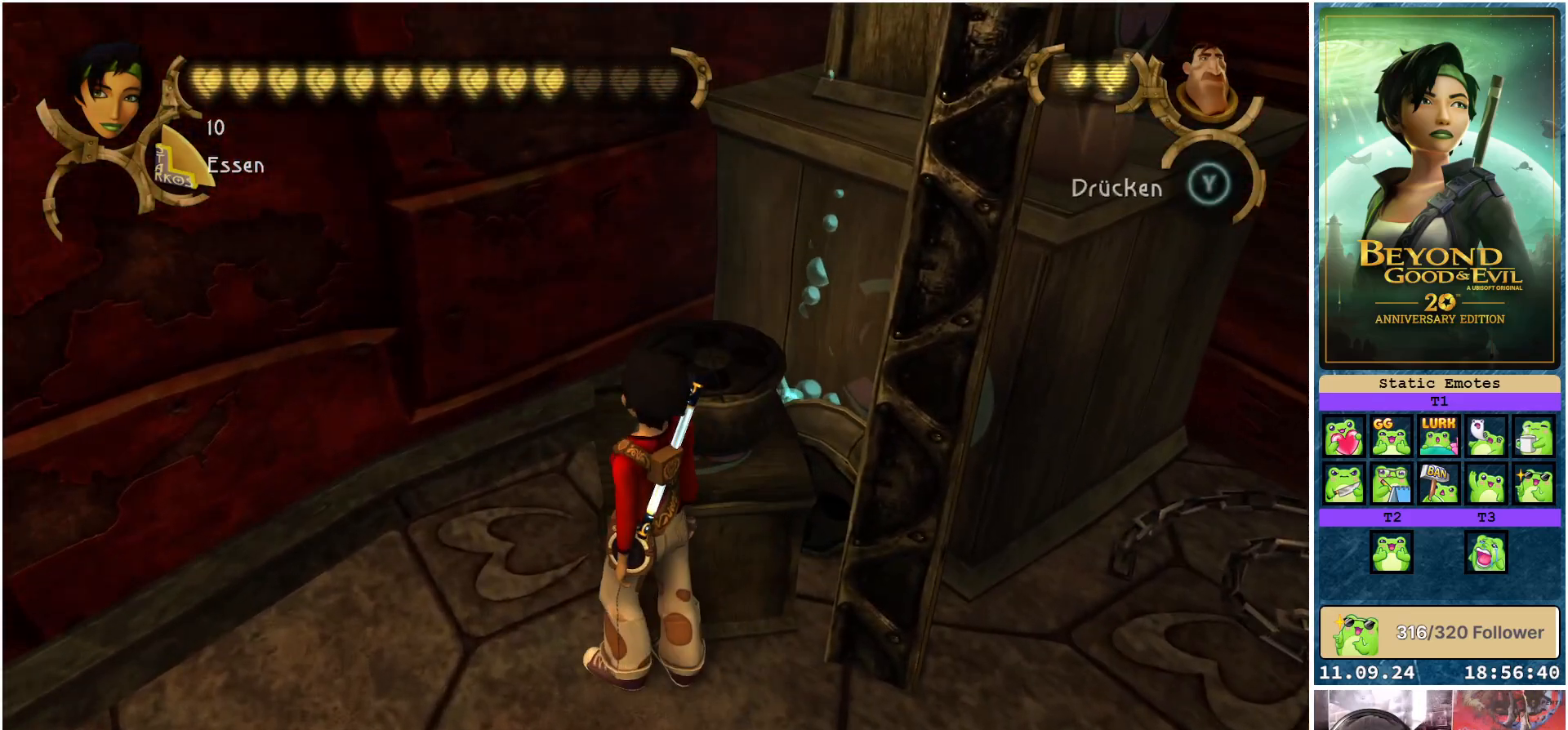
{"buttons": [], "left_stick": "up-left", "right_stick": "down-right", "events": [[100, "left_stick", "left"], [367, "right_stick", "down-right"], [417, "left_stick", "up-left"]]}
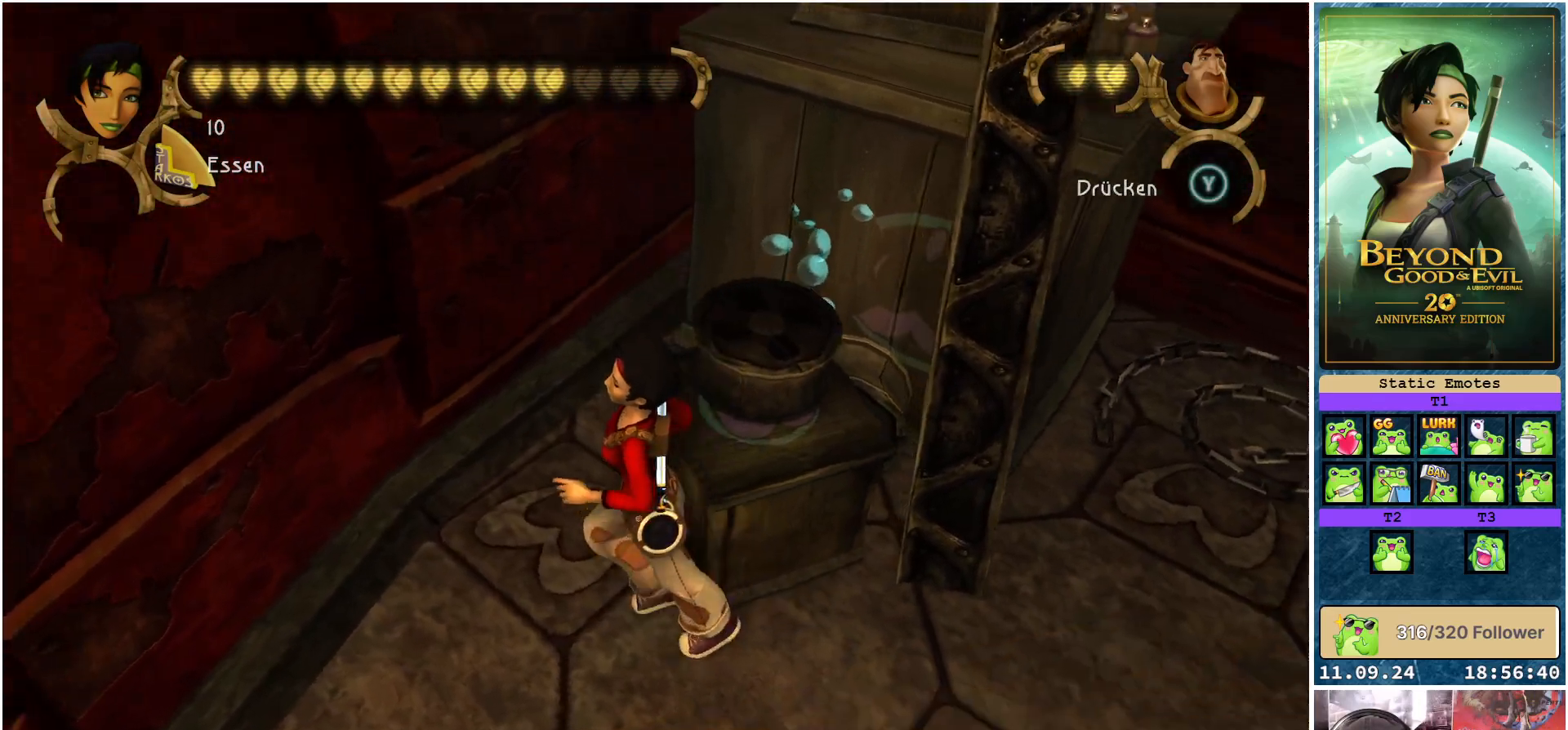
{"buttons": [], "left_stick": "up", "right_stick": "right", "events": [[200, "left_stick", "up"], [467, "right_stick", "right"]]}
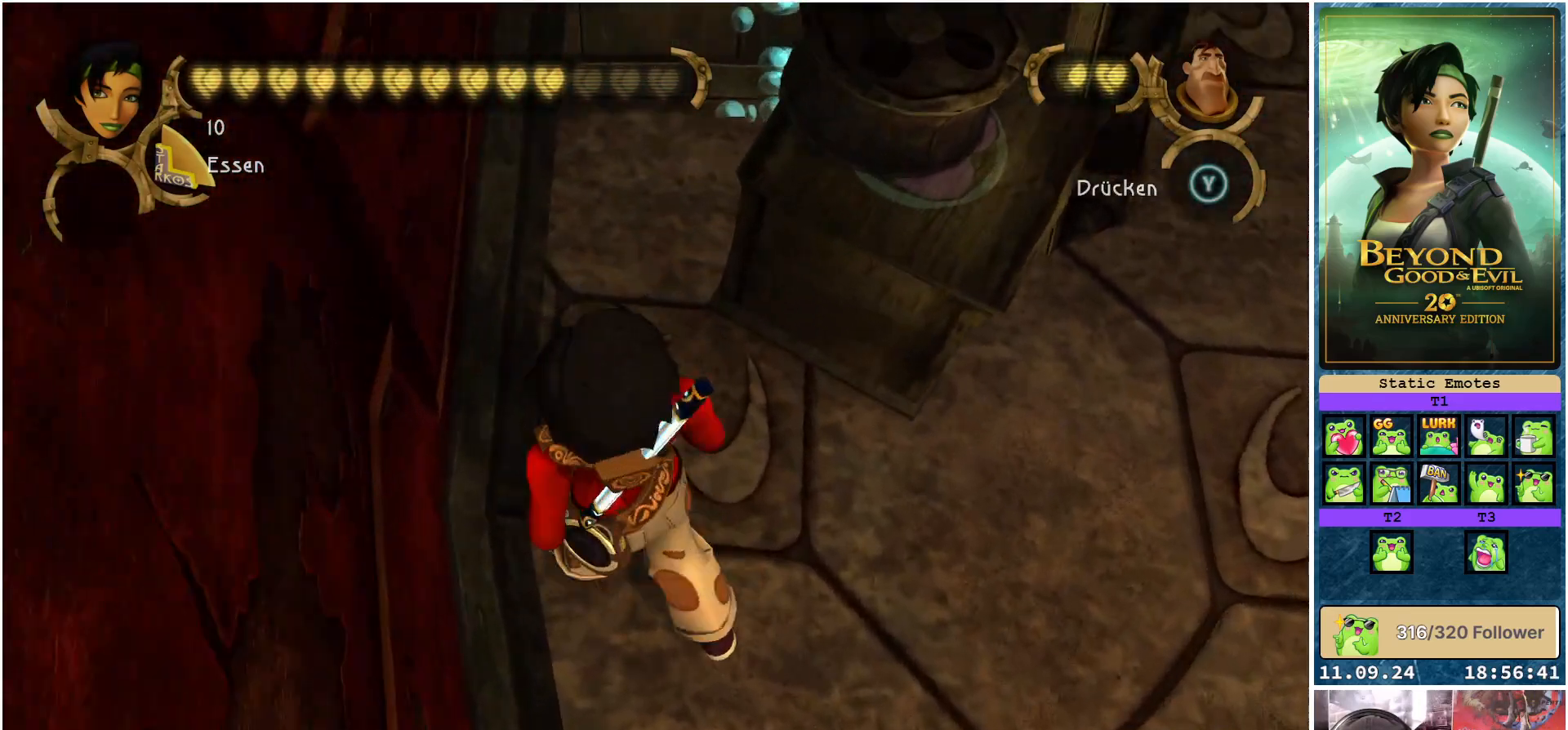
{"buttons": [], "left_stick": "up", "right_stick": "center", "events": [[117, "right_stick", "center"]]}
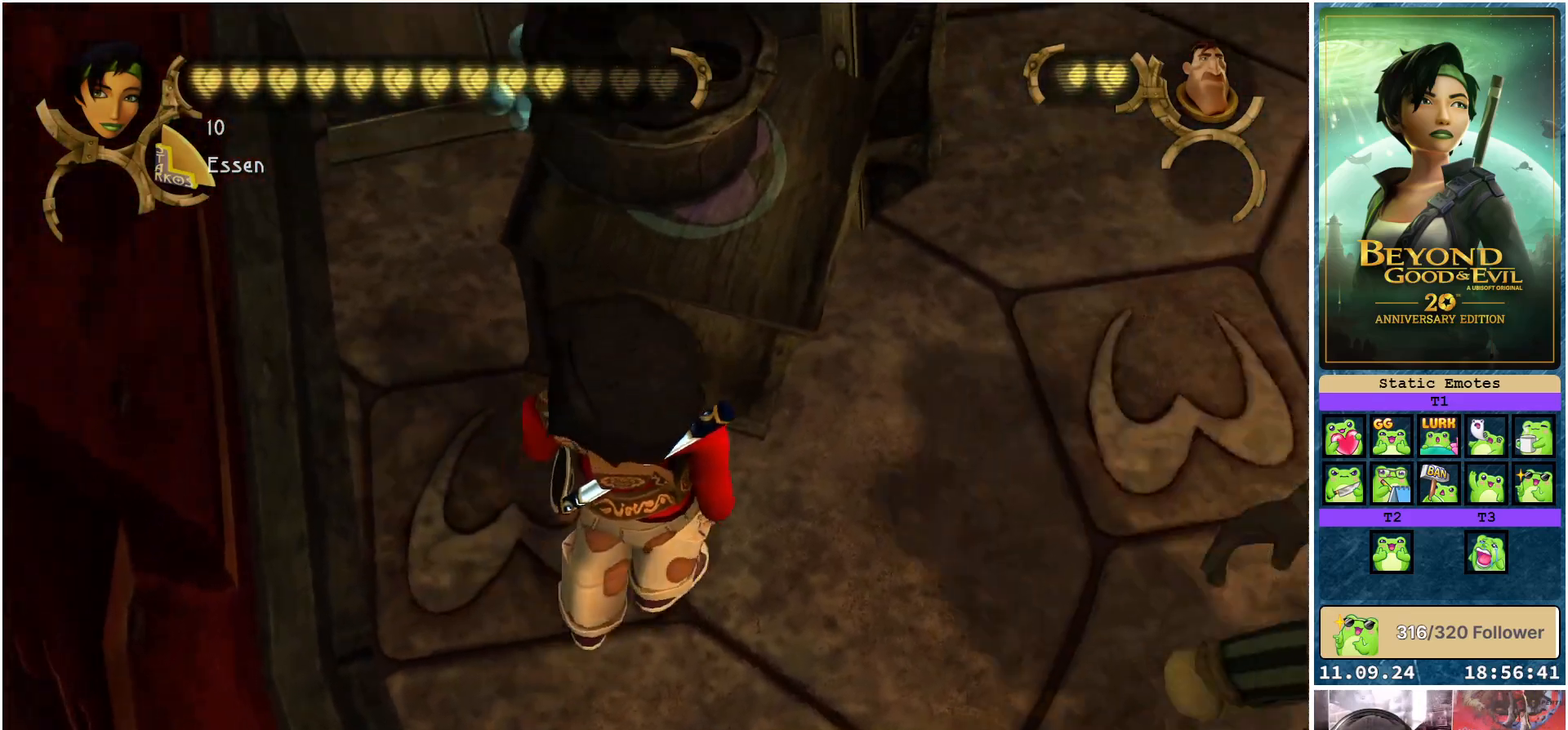
{"buttons": ["Y"], "left_stick": "up-left", "right_stick": "center", "events": [[50, "left_stick", "up-left"], [467, "Y", "down"]]}
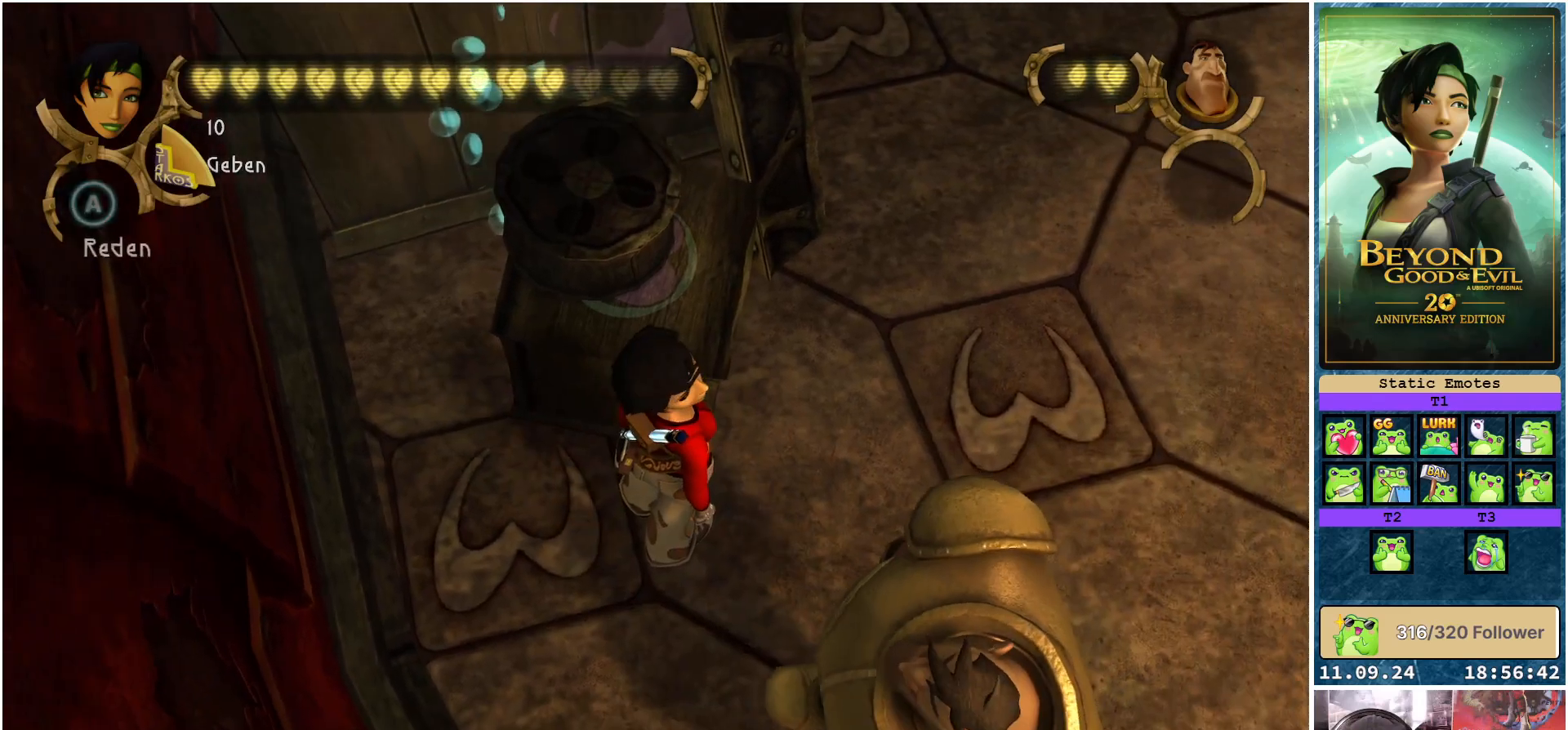
{"buttons": [], "left_stick": "right", "right_stick": "center", "events": [[33, "left_stick", "center"], [67, "Y", "up"], [383, "left_stick", "right"]]}
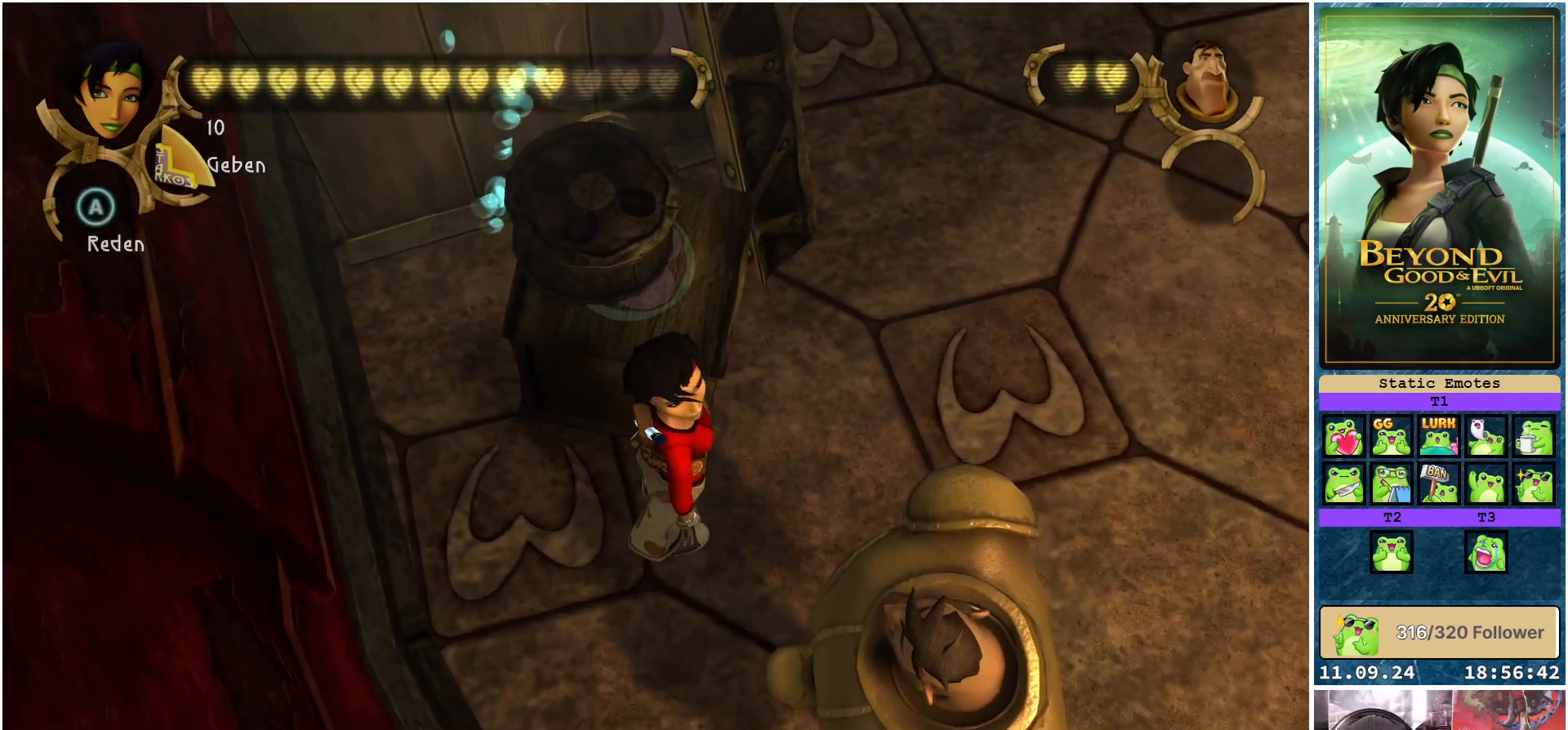
{"buttons": [], "left_stick": "up-left", "right_stick": "up-left", "events": [[100, "right_stick", "left"], [367, "right_stick", "up-left"], [450, "left_stick", "up"], [500, "left_stick", "up-left"]]}
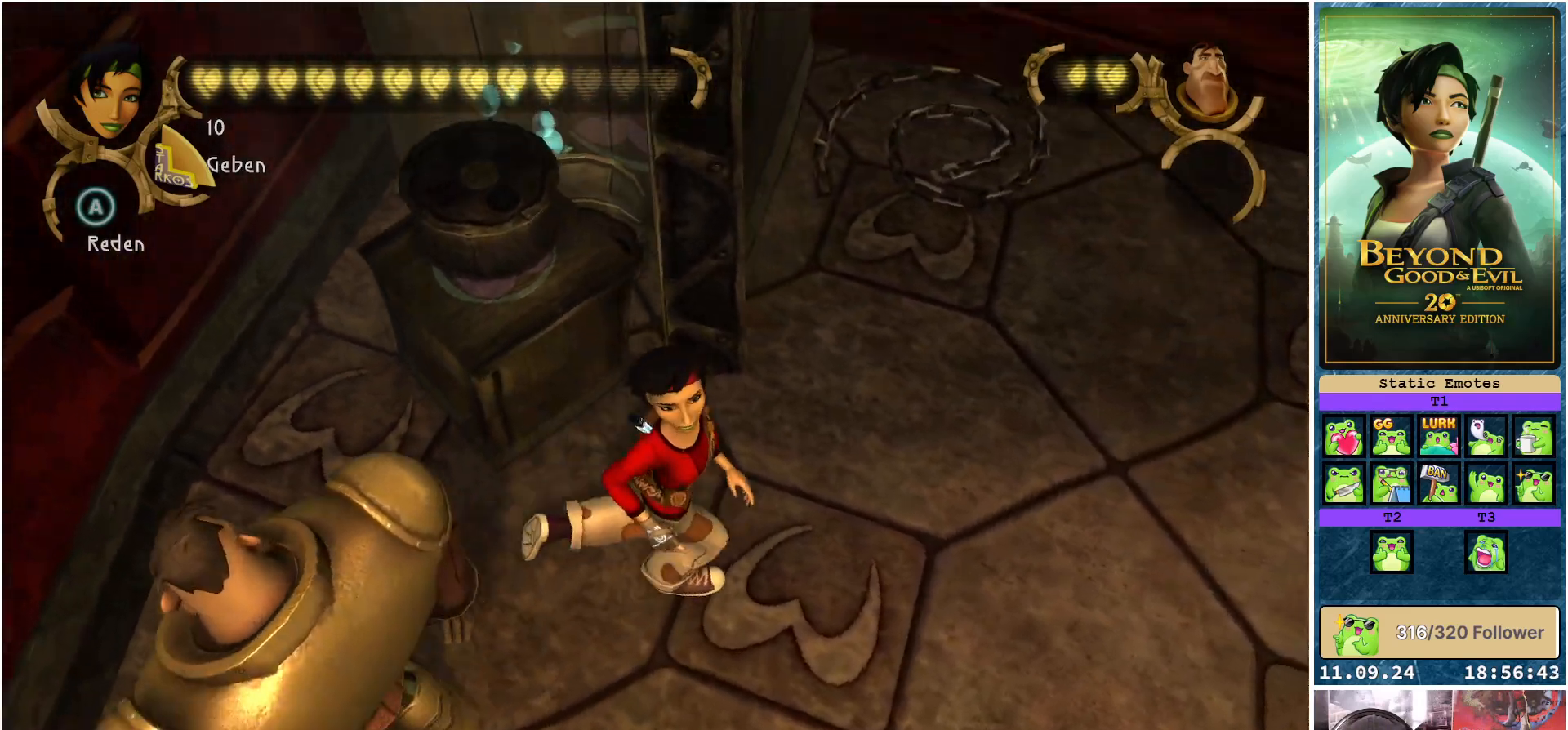
{"buttons": [], "left_stick": "up-left", "right_stick": "center", "events": [[183, "right_stick", "center"]]}
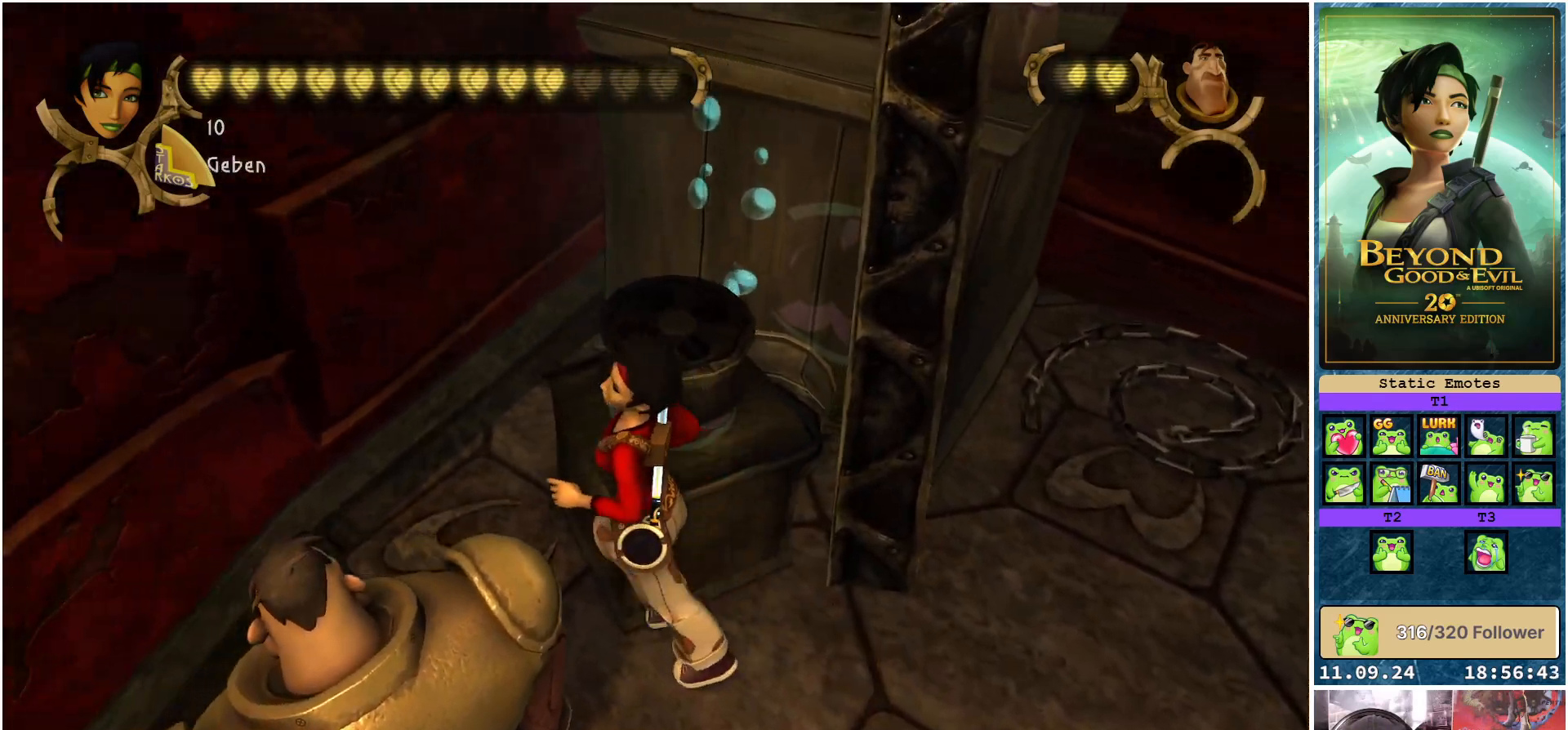
{"buttons": [], "left_stick": "up-right", "right_stick": "center", "events": [[17, "left_stick", "center"], [283, "left_stick", "up-right"]]}
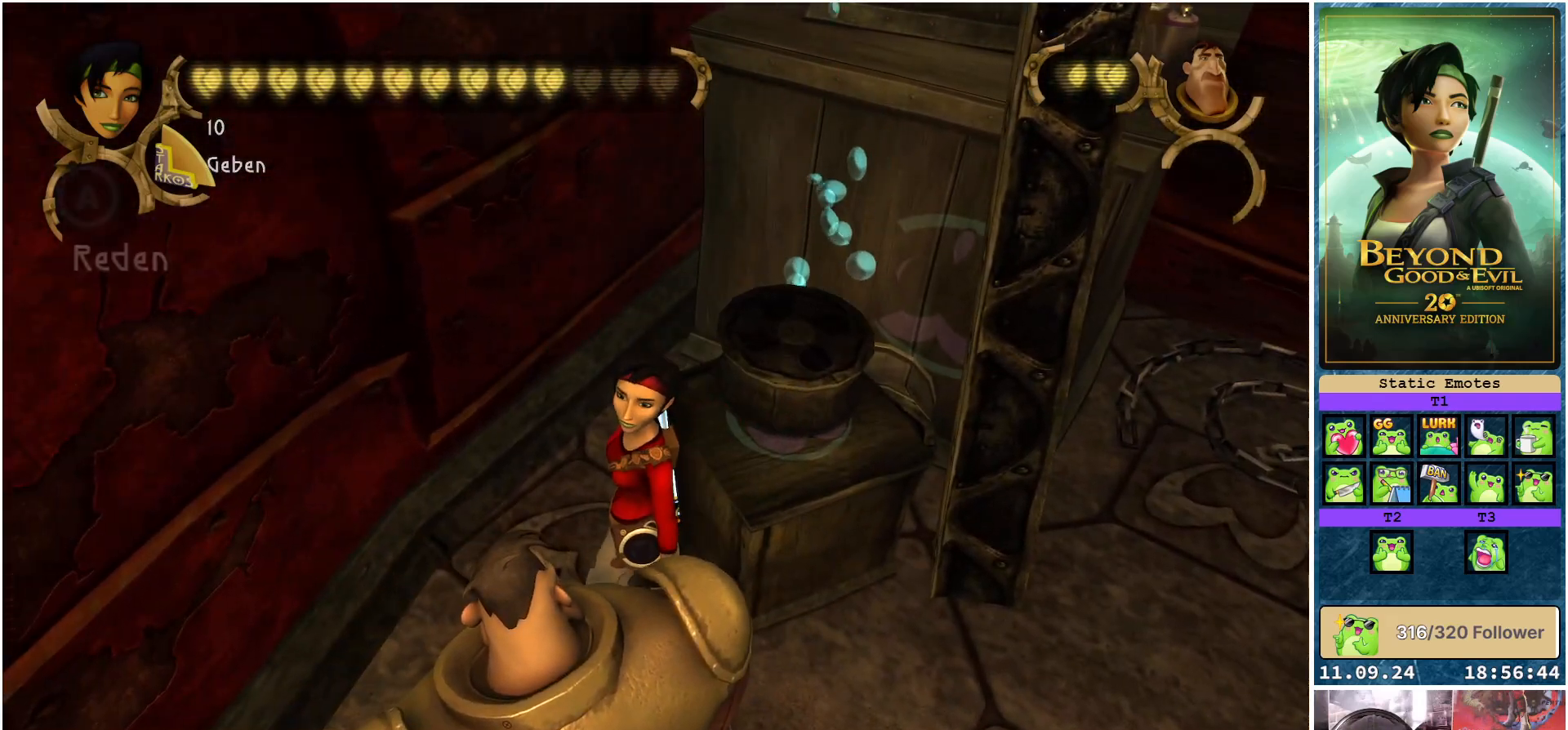
{"buttons": [], "left_stick": "up-right", "right_stick": "center", "events": []}
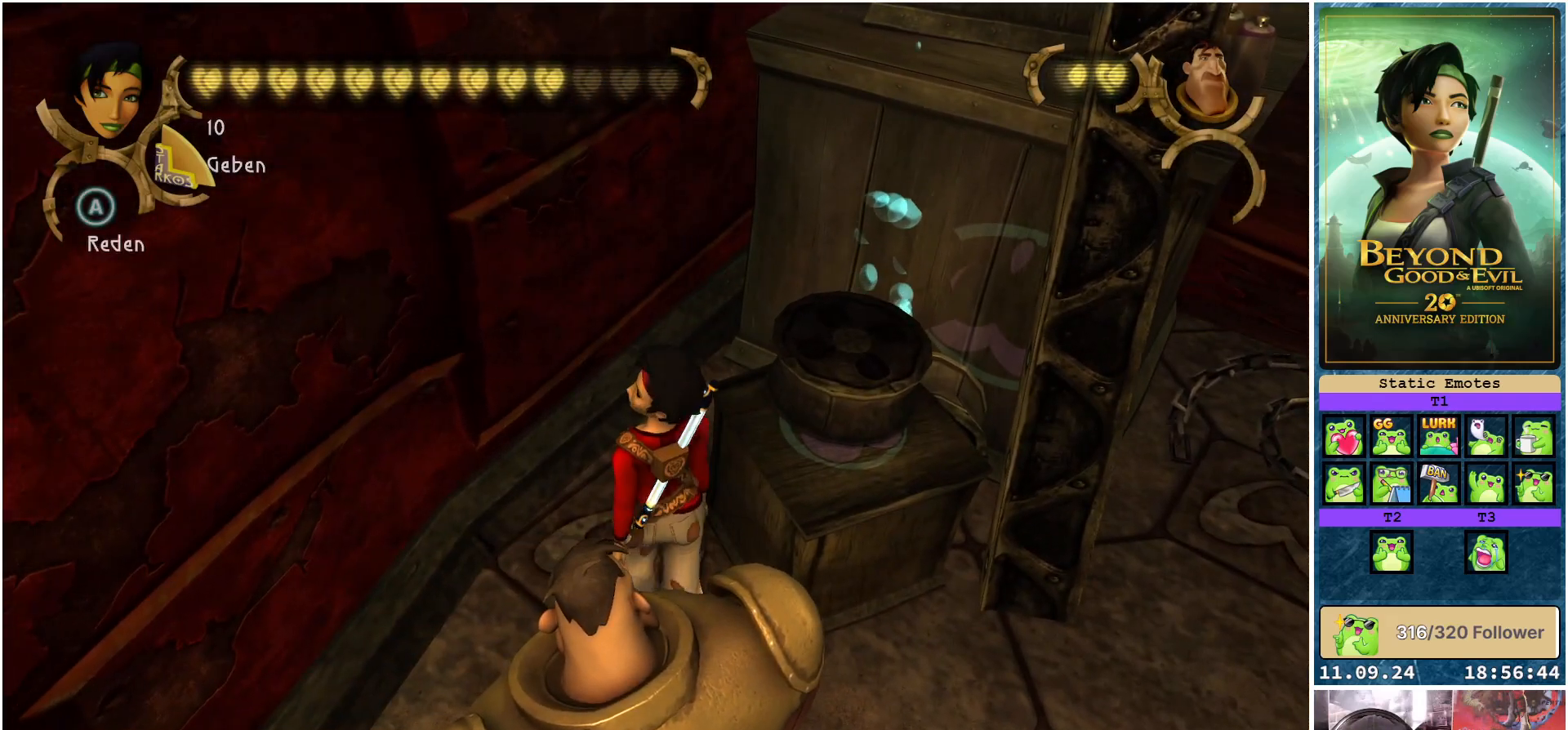
{"buttons": [], "left_stick": "center", "right_stick": "center", "events": [[50, "A", "down"], [50, "left_stick", "center"], [133, "A", "up"]]}
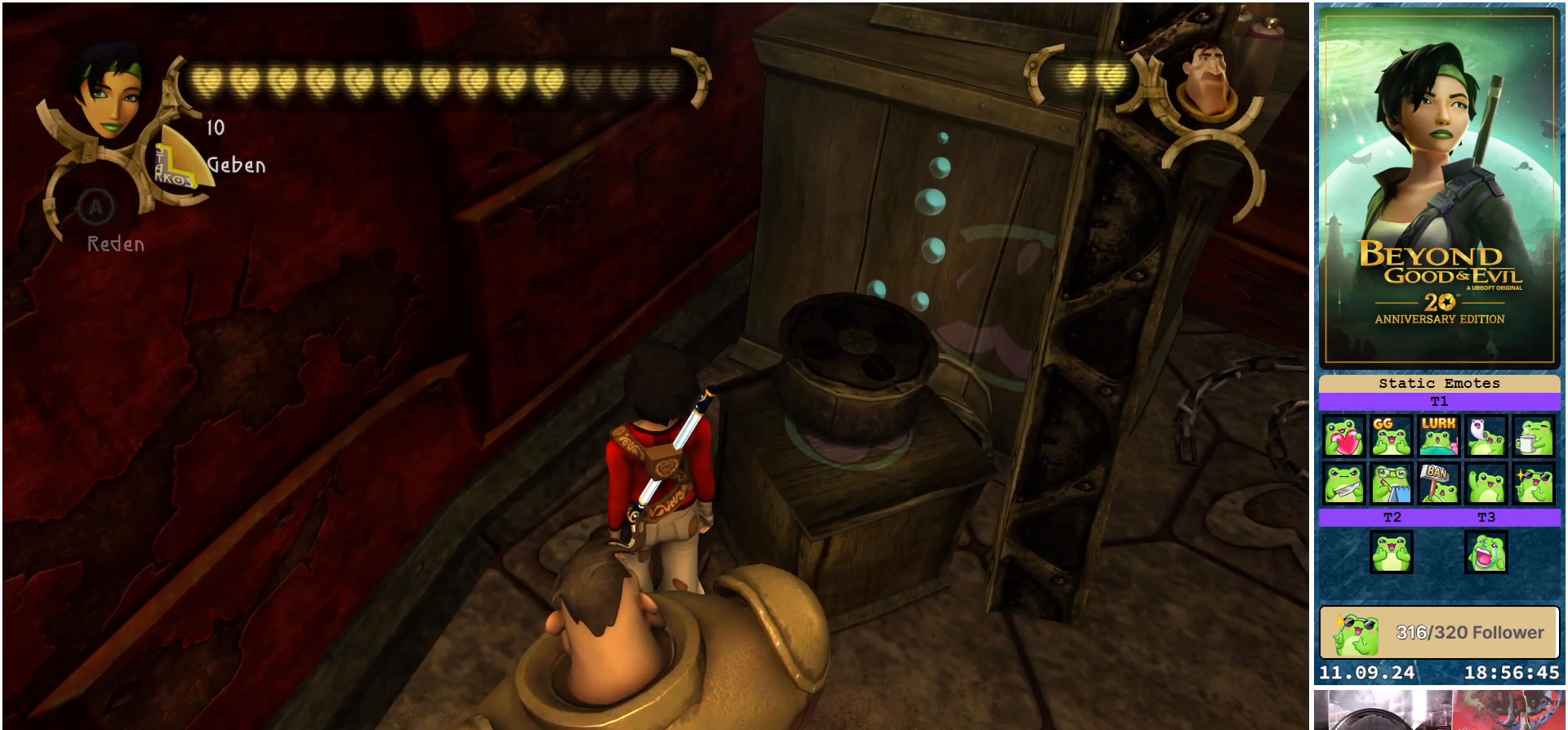
{"buttons": [], "left_stick": "center", "right_stick": "center", "events": [[250, "left_stick", "down"], [467, "left_stick", "center"]]}
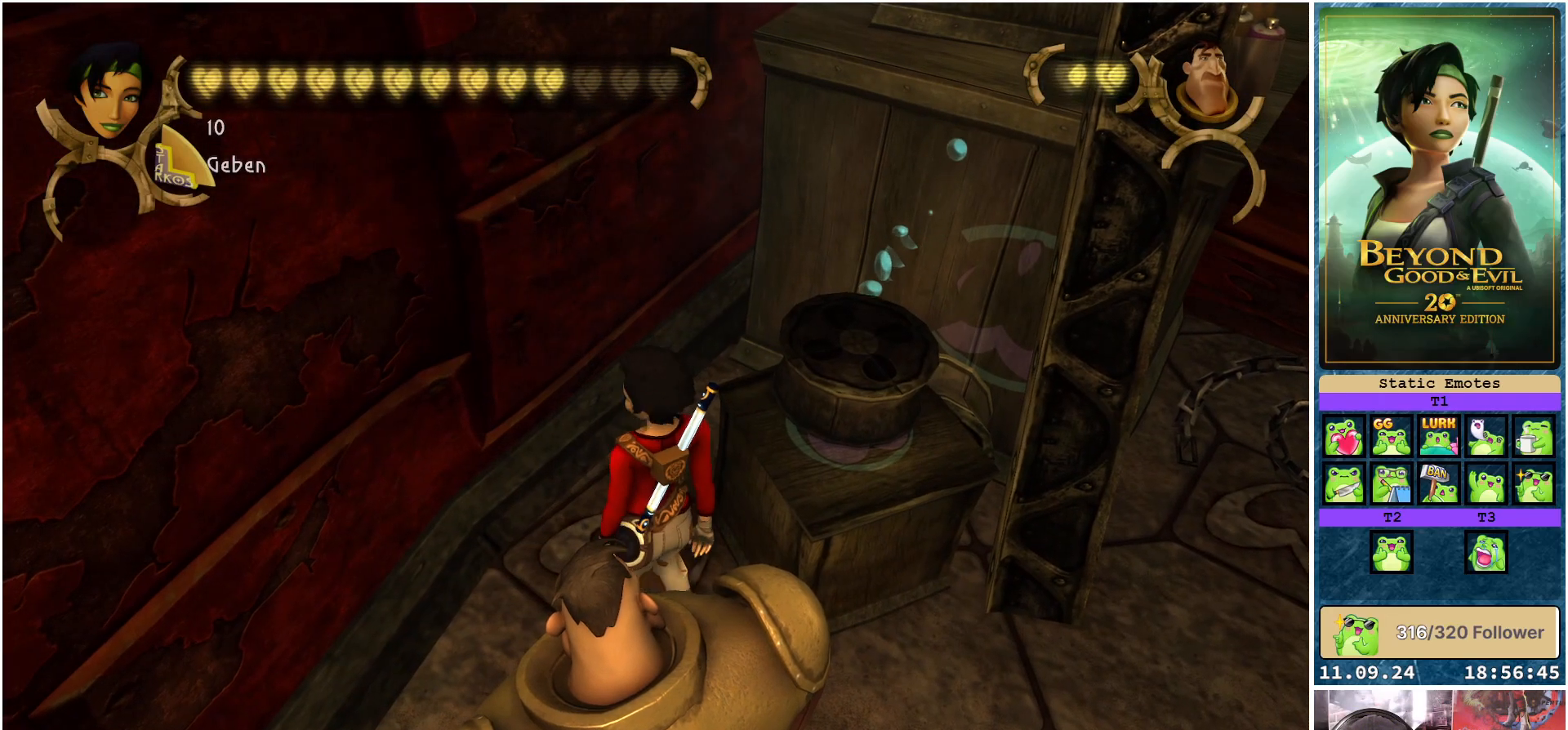
{"buttons": [], "left_stick": "center", "right_stick": "center", "events": [[233, "left_stick", "down"], [367, "left_stick", "center"]]}
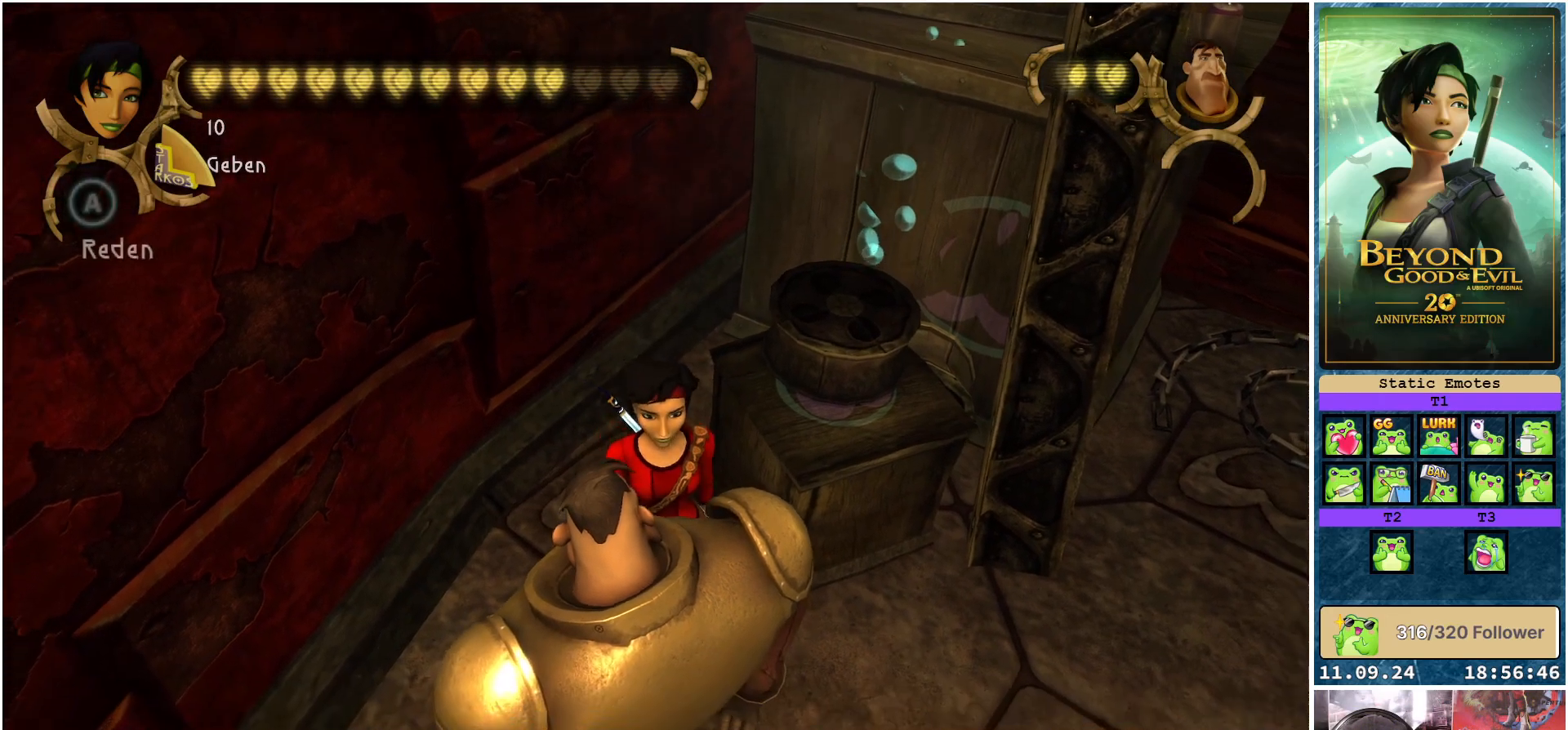
{"buttons": [], "left_stick": "center", "right_stick": "center", "events": [[17, "A", "down"], [100, "A", "up"]]}
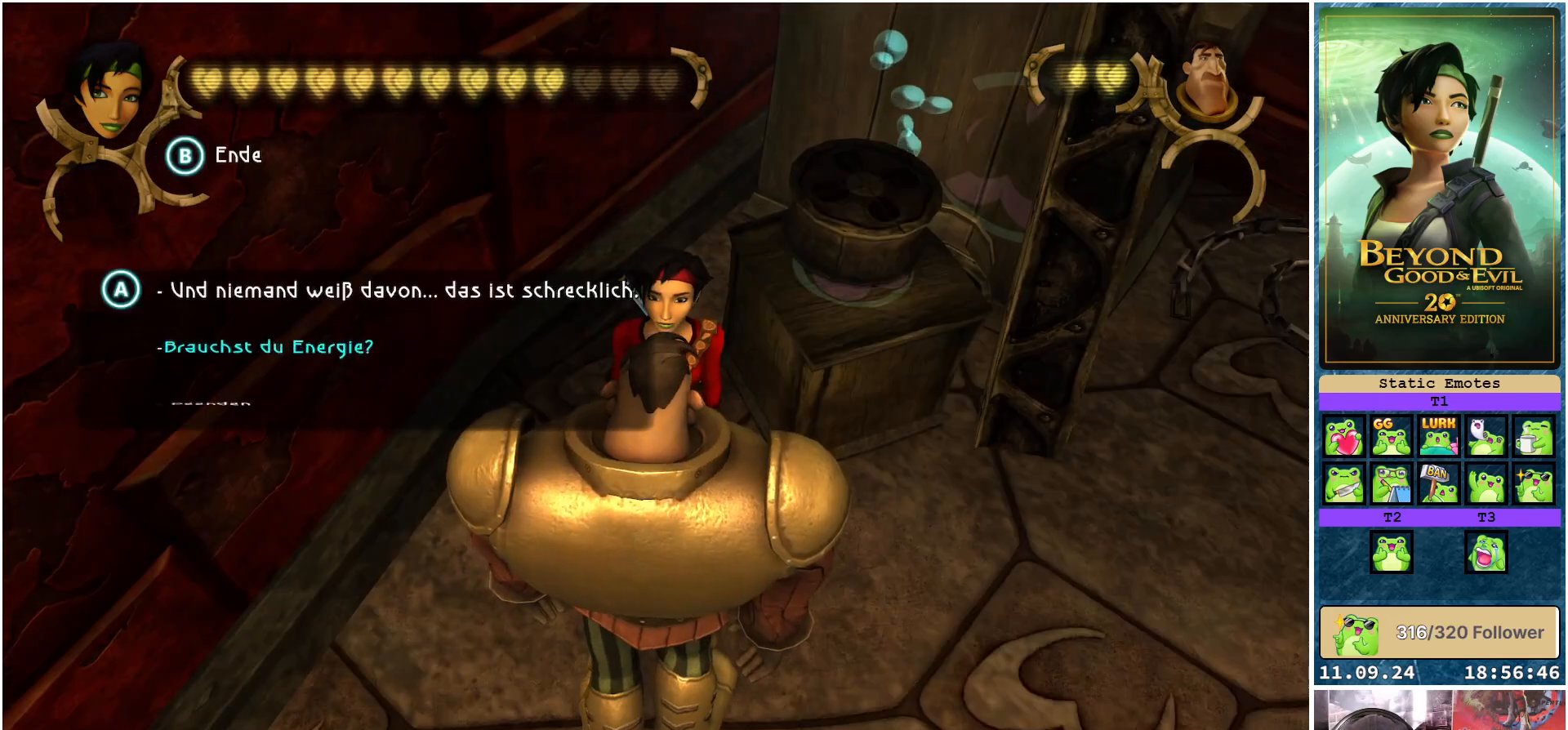
{"buttons": [], "left_stick": "center", "right_stick": "center", "events": []}
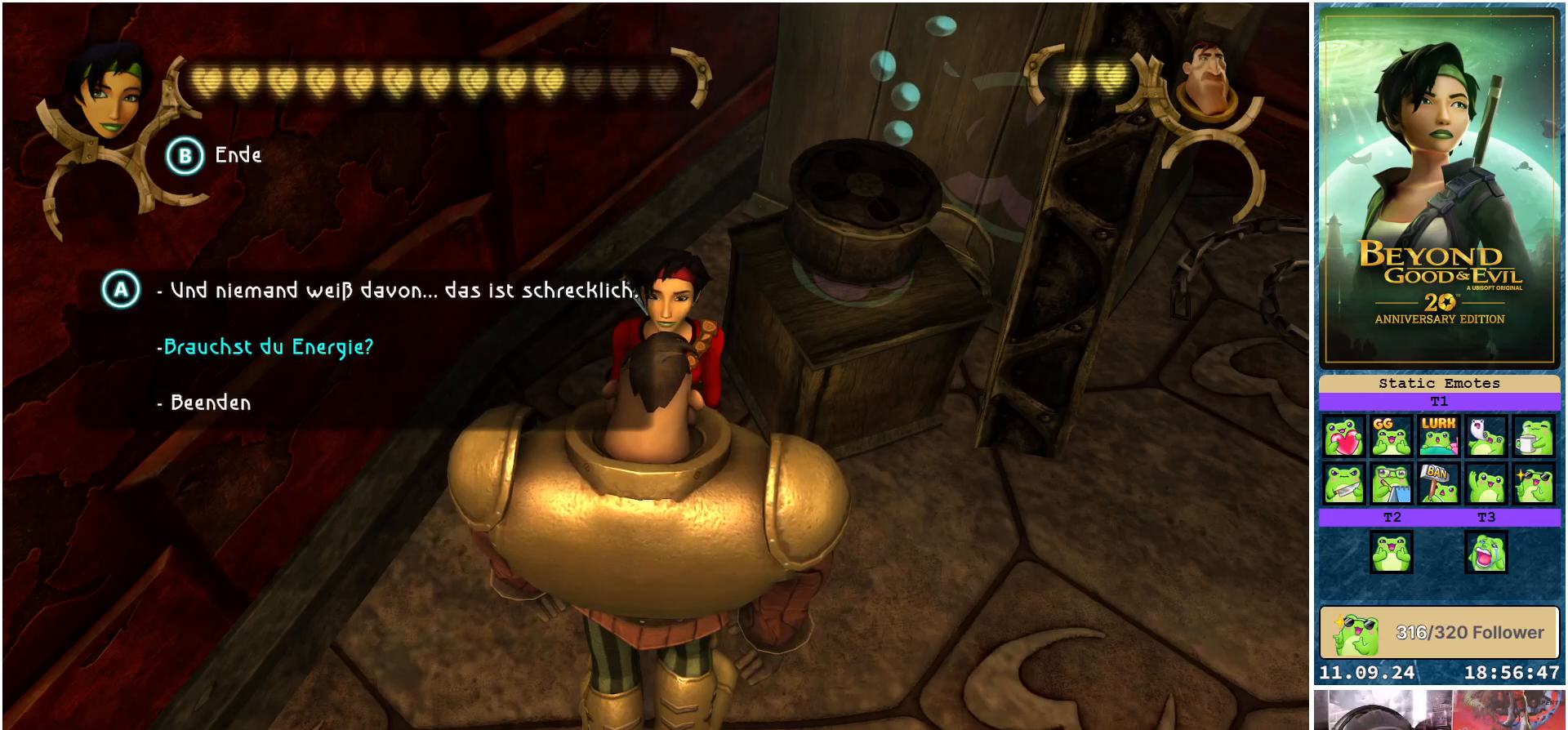
{"buttons": [], "left_stick": "center", "right_stick": "center", "events": []}
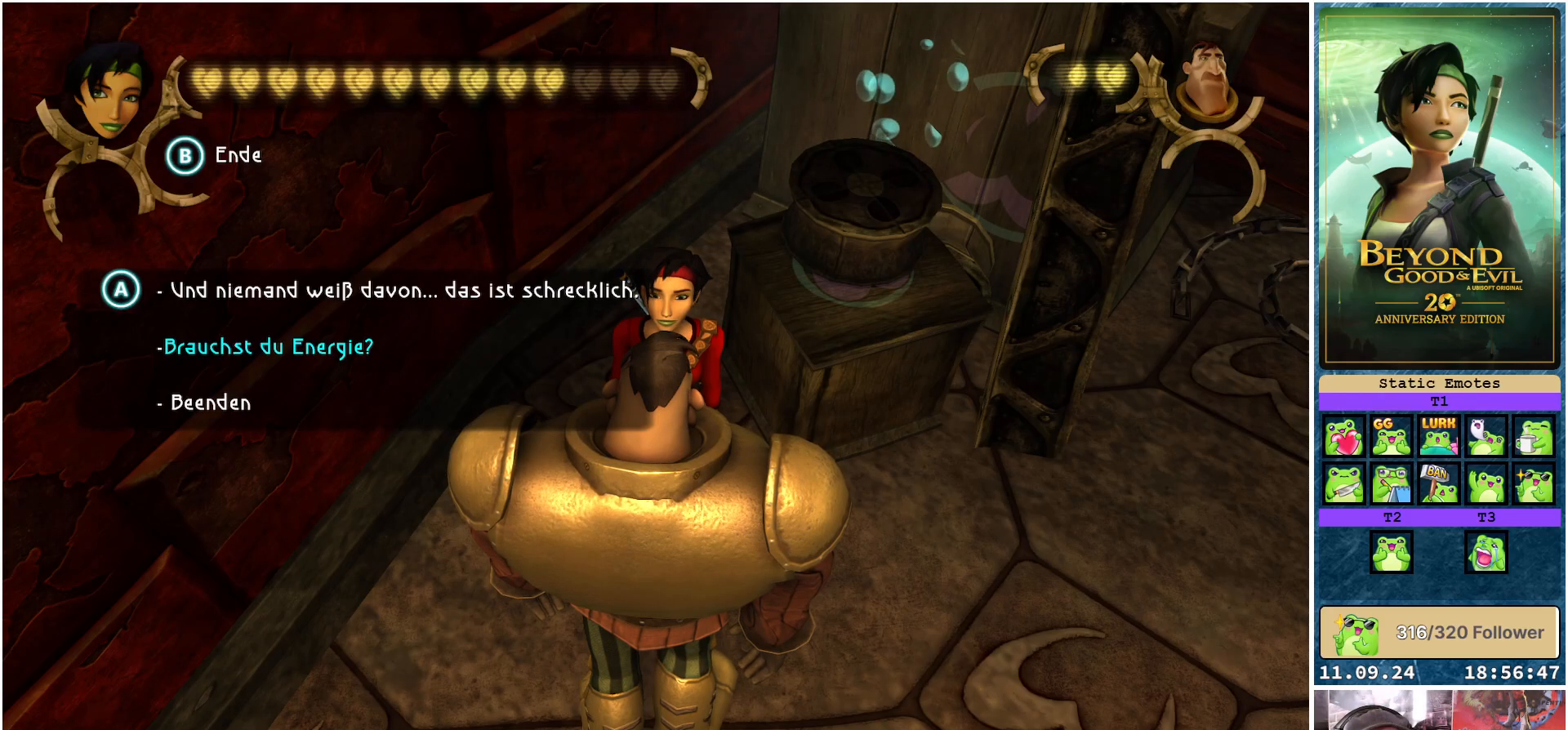
{"buttons": [], "left_stick": "center", "right_stick": "center", "events": []}
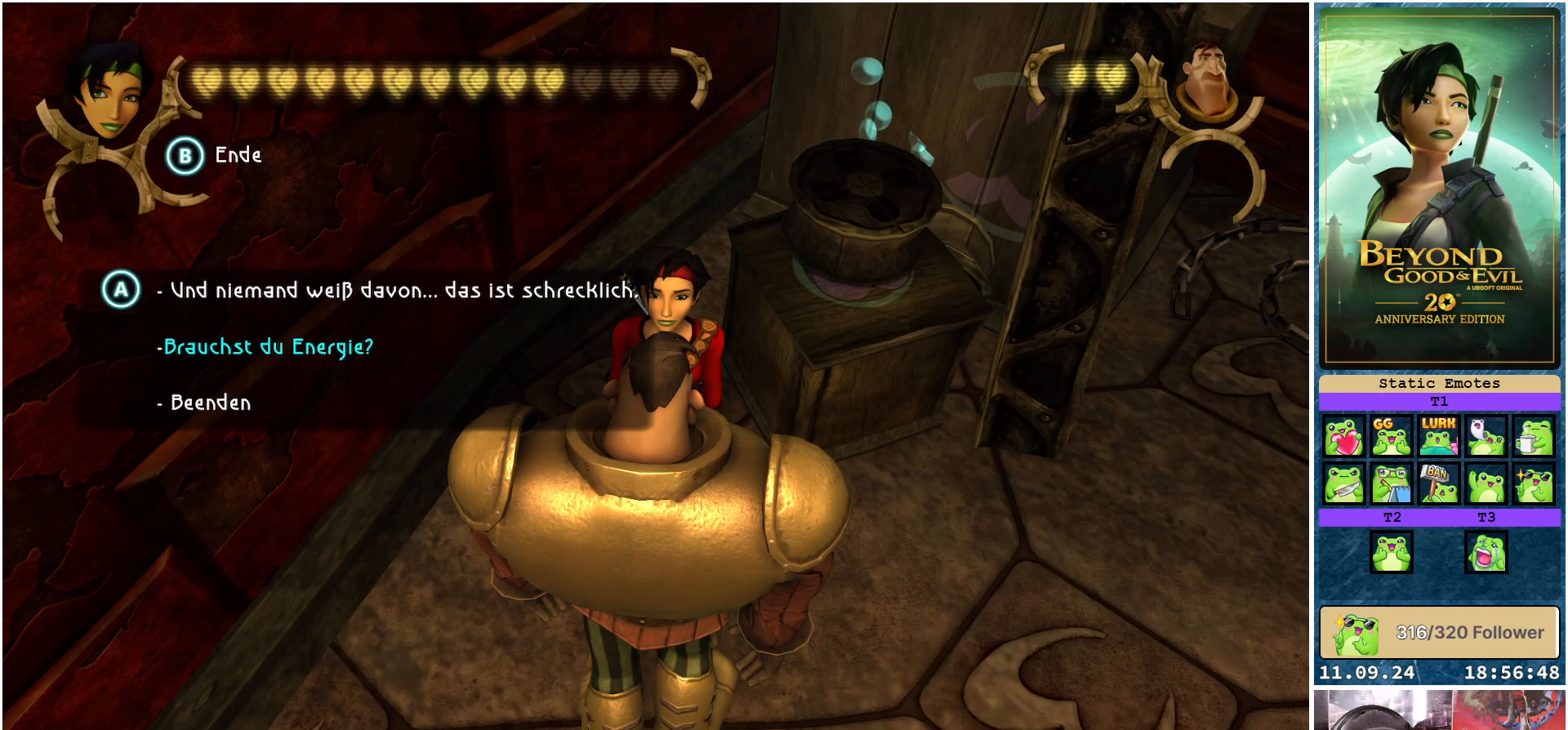
{"buttons": [], "left_stick": "center", "right_stick": "center", "events": []}
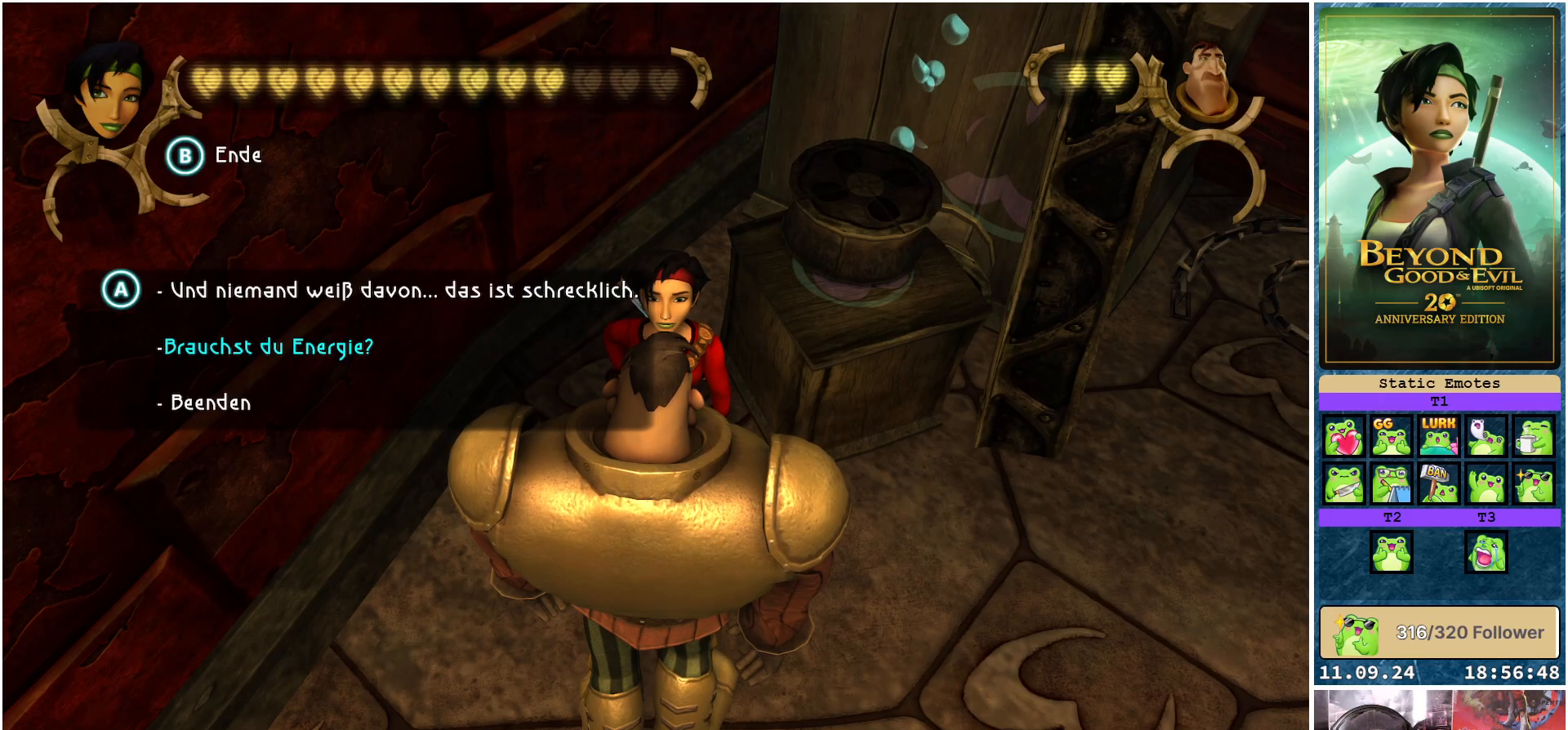
{"buttons": [], "left_stick": "center", "right_stick": "center", "events": []}
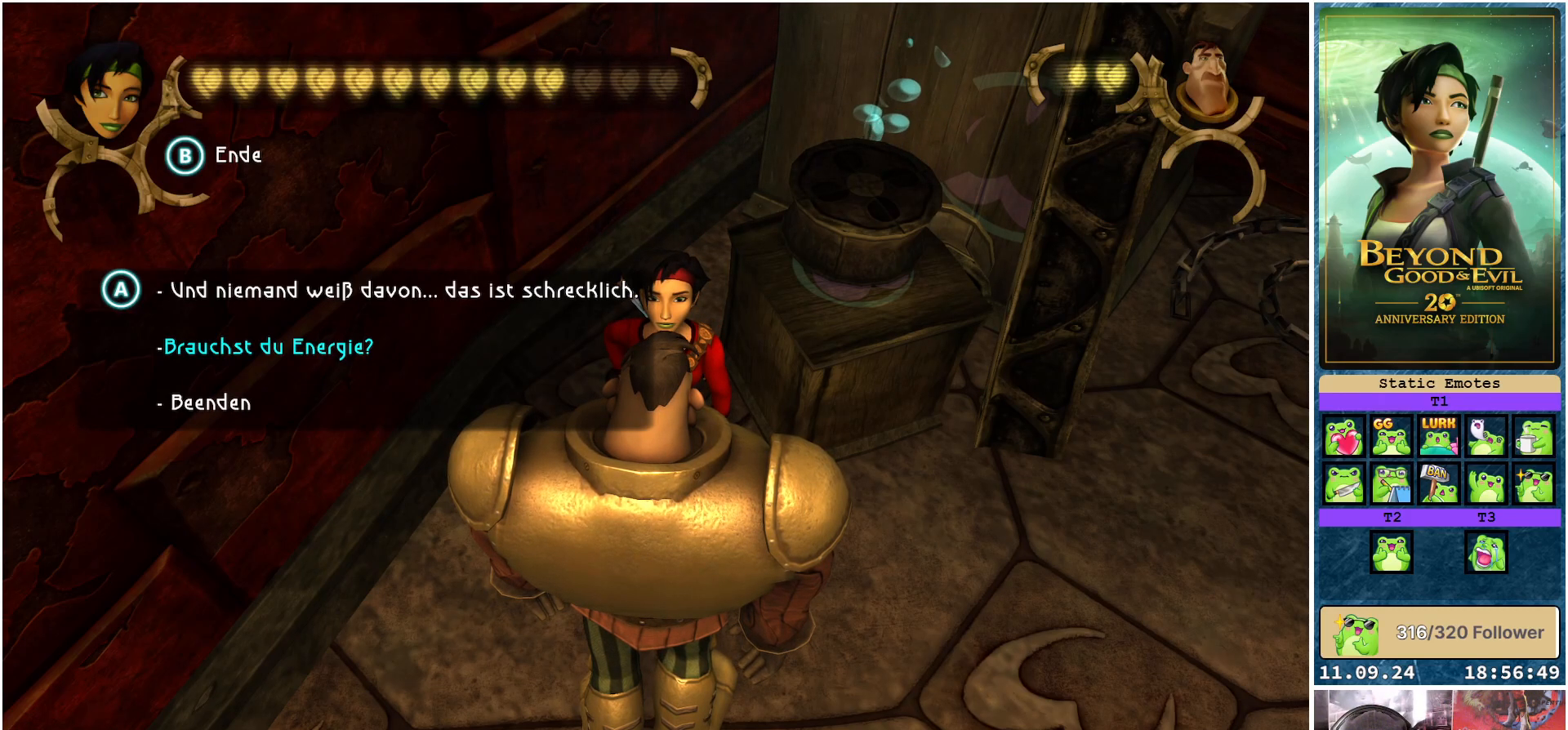
{"buttons": [], "left_stick": "center", "right_stick": "center", "events": []}
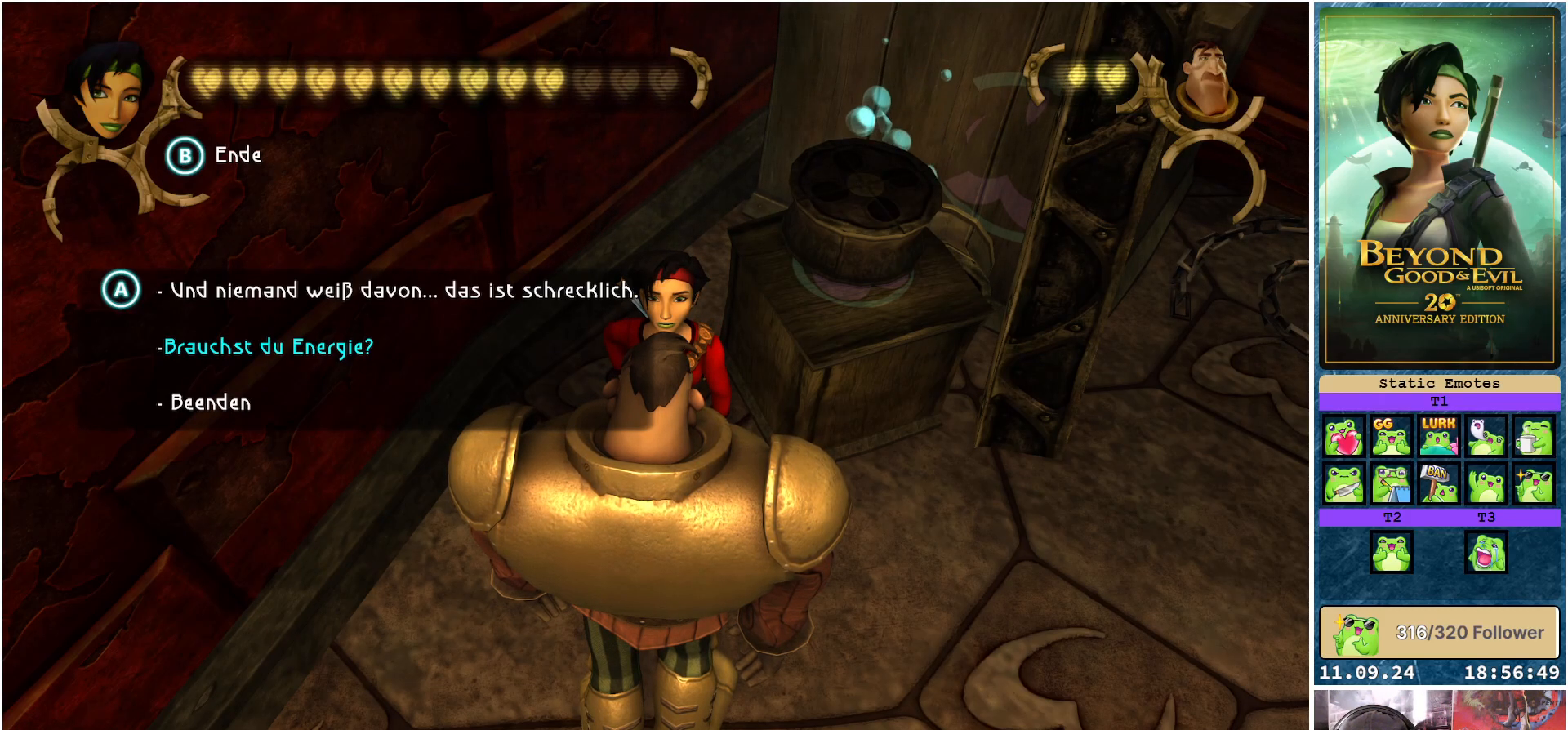
{"buttons": [], "left_stick": "center", "right_stick": "center", "events": []}
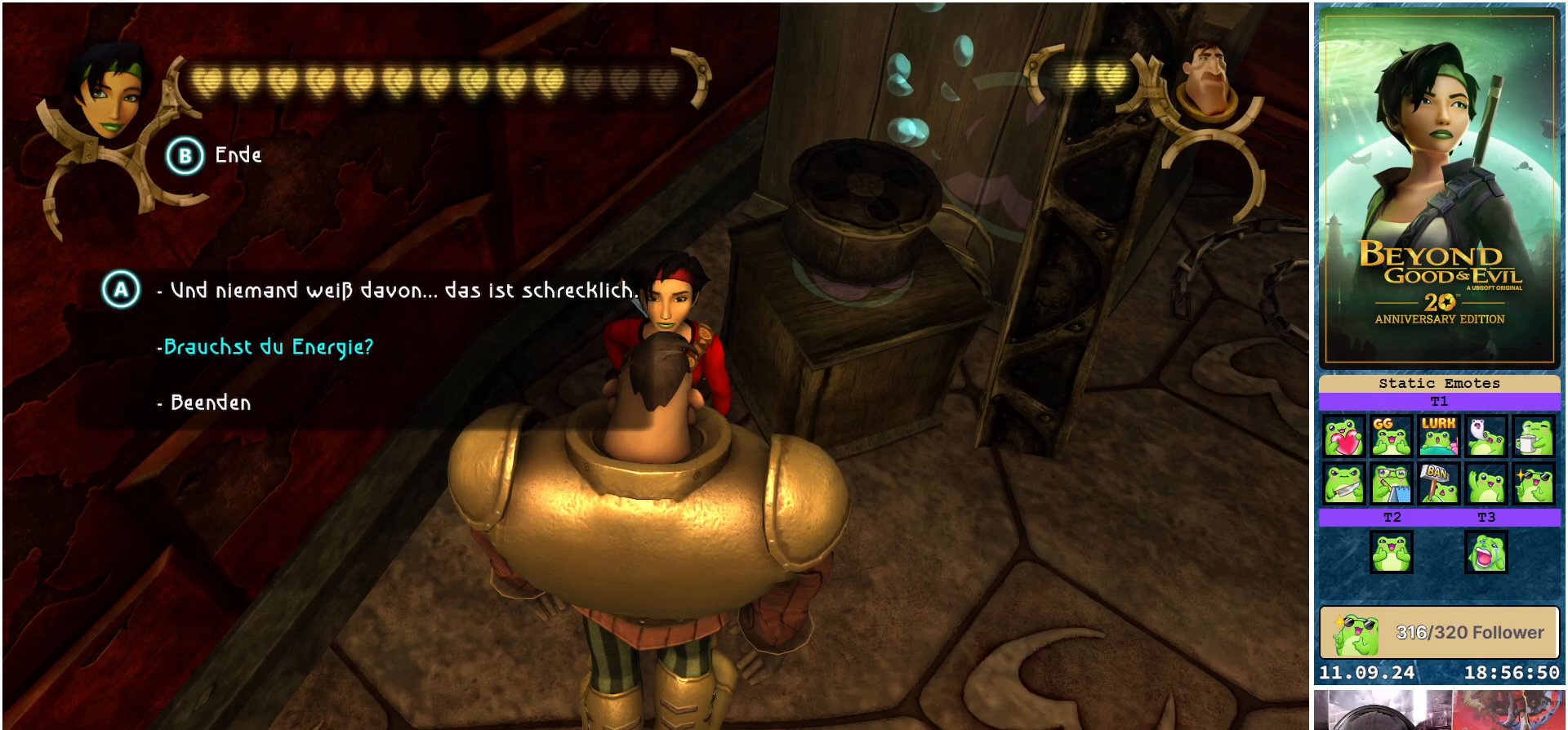
{"buttons": [], "left_stick": "center", "right_stick": "center", "events": [[200, "A", "down"], [333, "A", "up"]]}